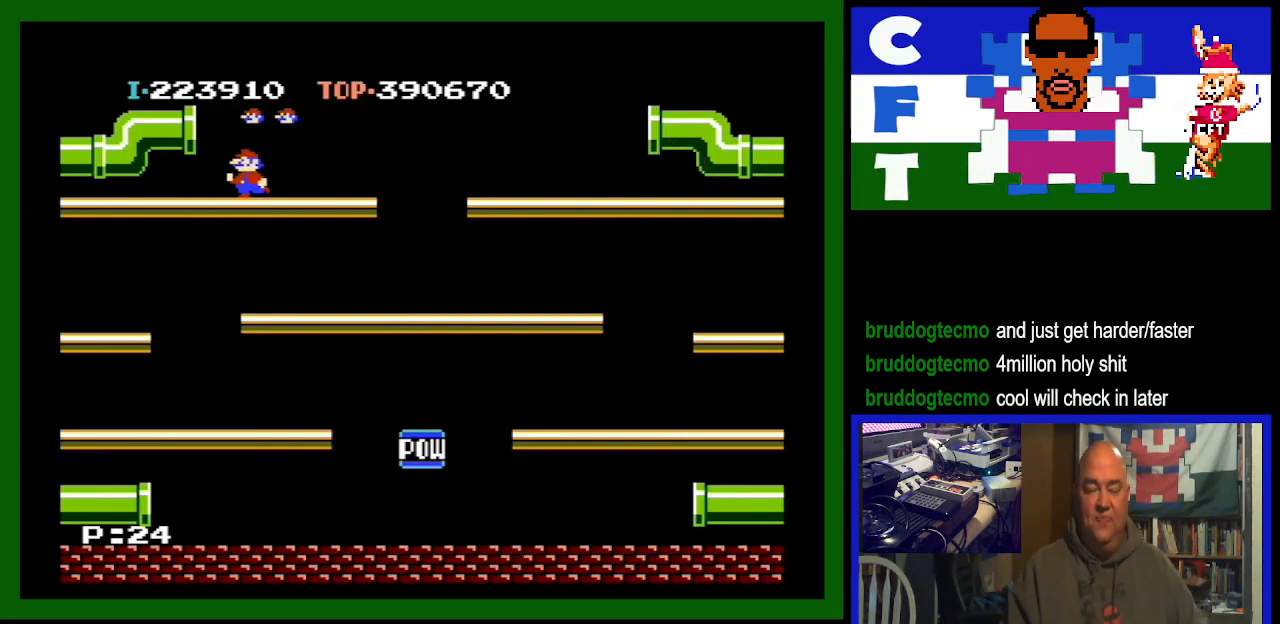
Gameplay with a controller (Nintendo layout); each line is a JSON object with the inputs held at the frame after it. "events" lists button and stick changes between this image and that frame as [ms after this image, input, new state], when the widget could be followed in between. Not read: L3 R3.
{"buttons": [], "events": []}
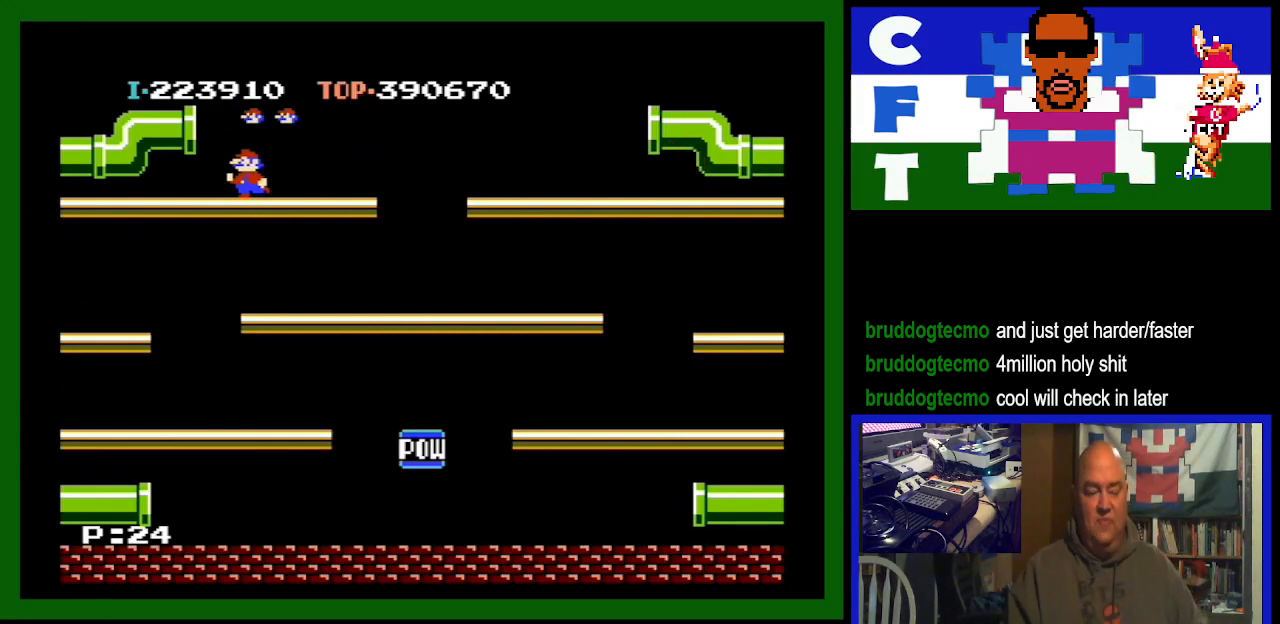
{"buttons": ["DPAD_RIGHT"], "events": [[500, "DPAD_RIGHT", "down"]]}
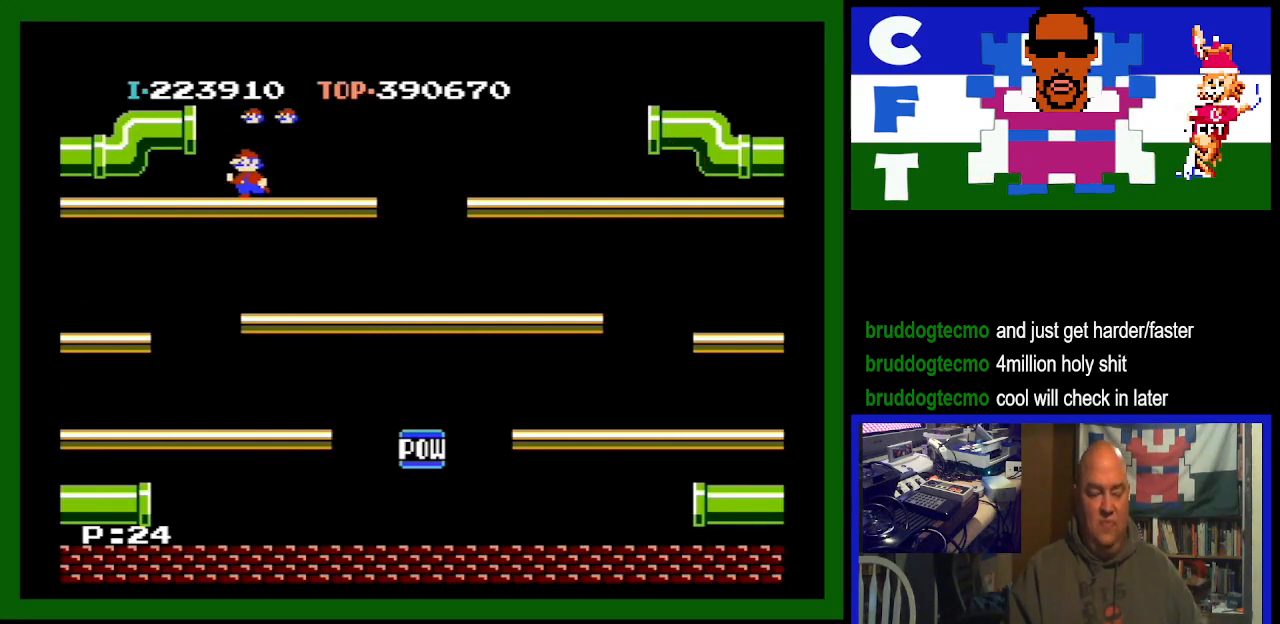
{"buttons": ["DPAD_RIGHT"], "events": []}
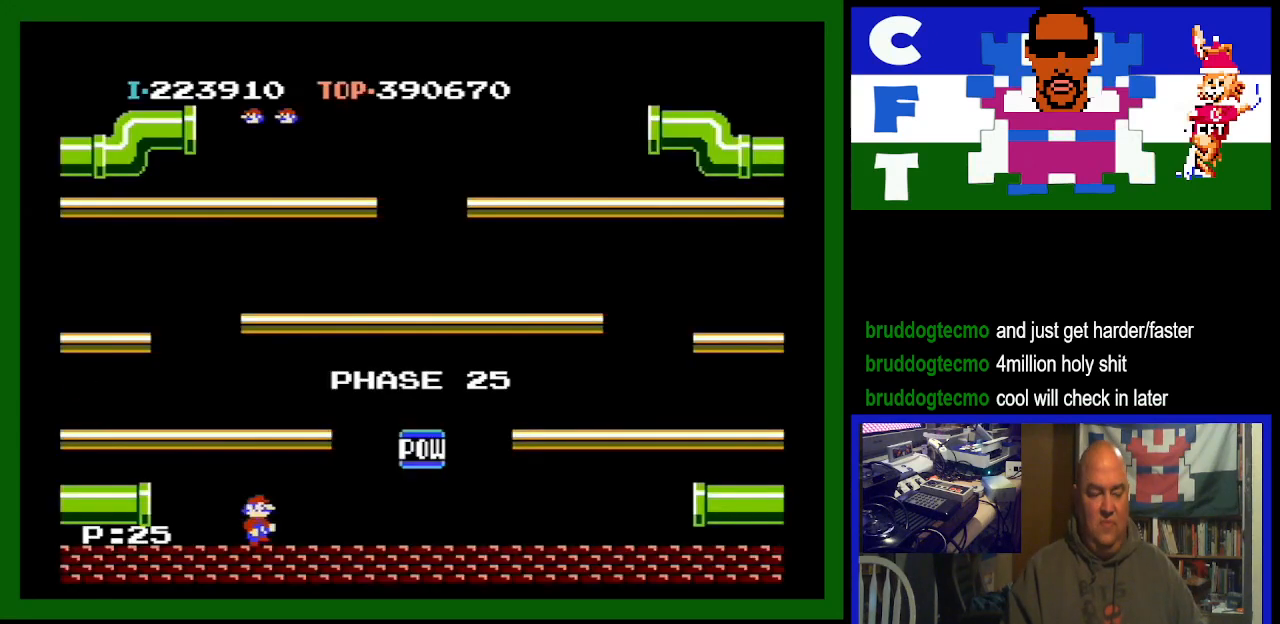
{"buttons": ["DPAD_RIGHT"], "events": []}
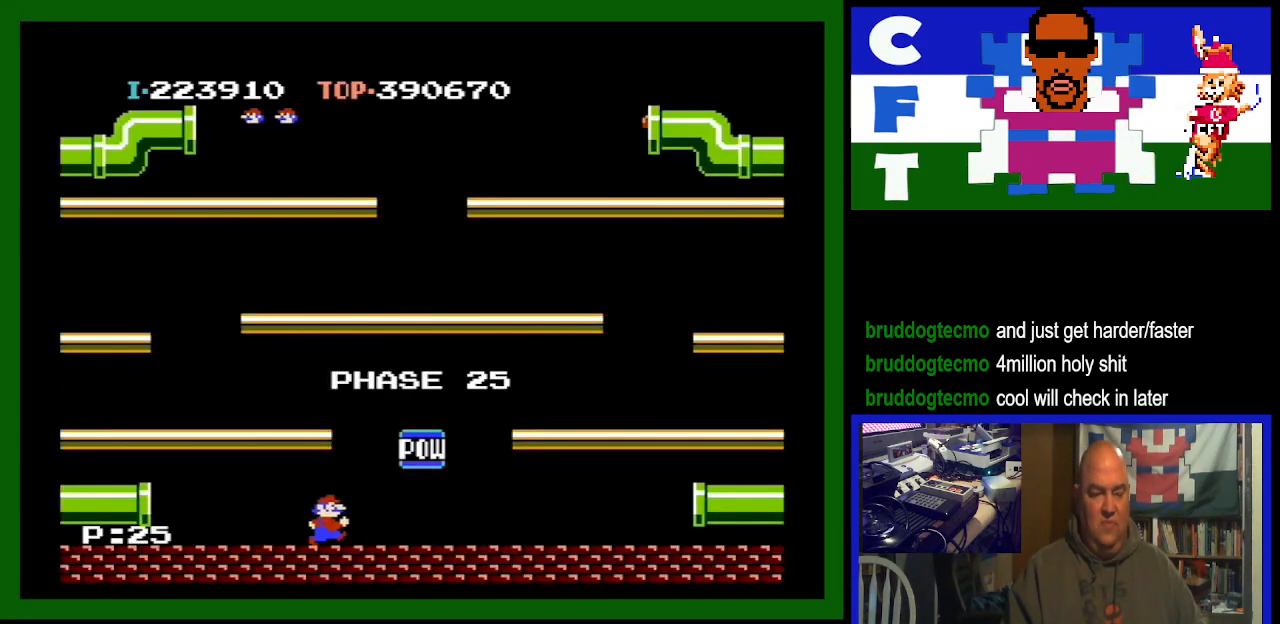
{"buttons": ["A", "DPAD_LEFT"], "events": [[100, "DPAD_DOWN", "down"], [100, "DPAD_RIGHT", "up"], [133, "DPAD_DOWN", "up"], [267, "DPAD_LEFT", "down"], [400, "A", "down"]]}
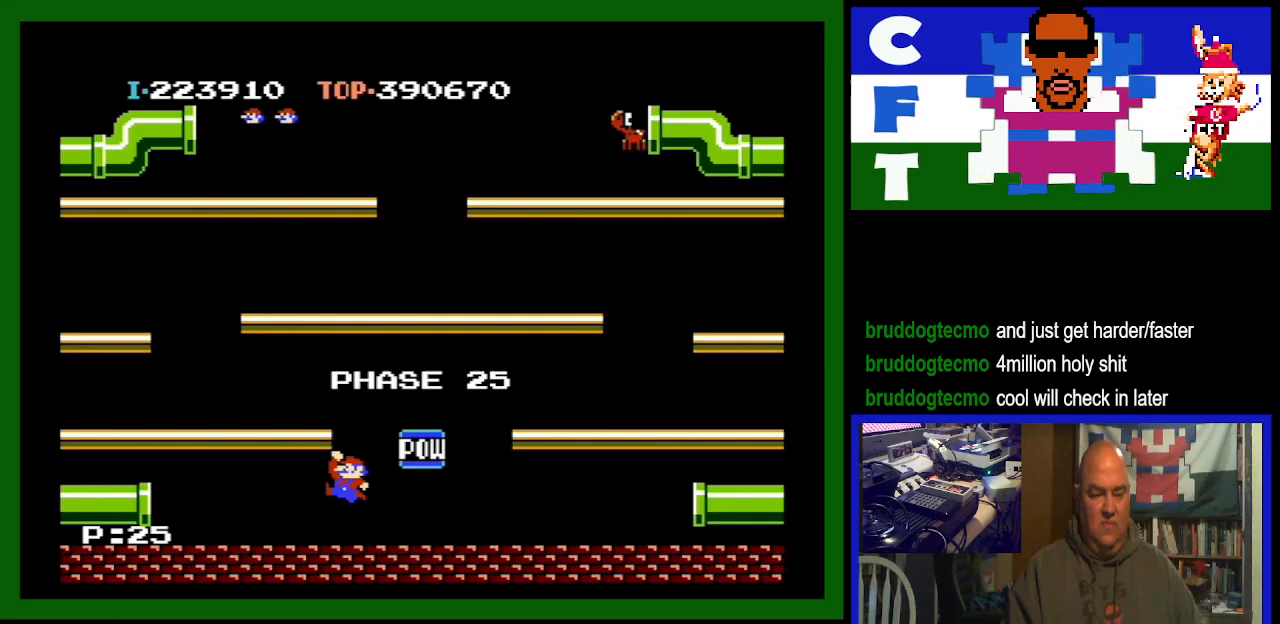
{"buttons": [], "events": [[33, "A", "up"], [200, "DPAD_LEFT", "up"], [300, "DPAD_RIGHT", "down"], [500, "DPAD_RIGHT", "up"]]}
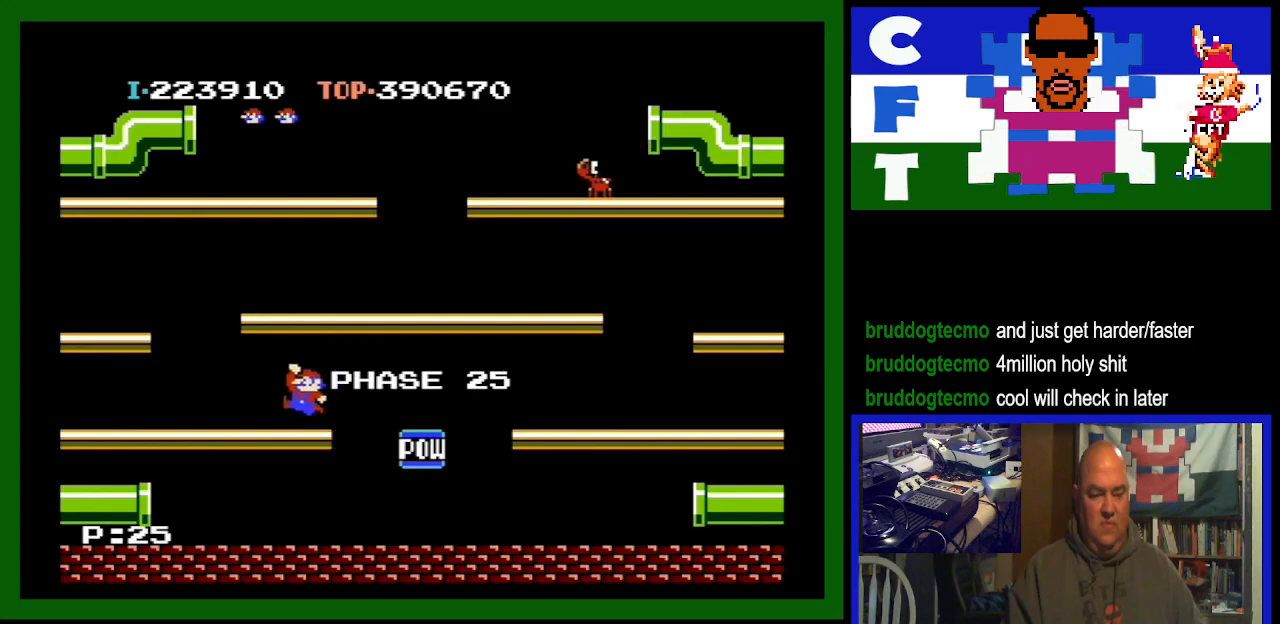
{"buttons": [], "events": []}
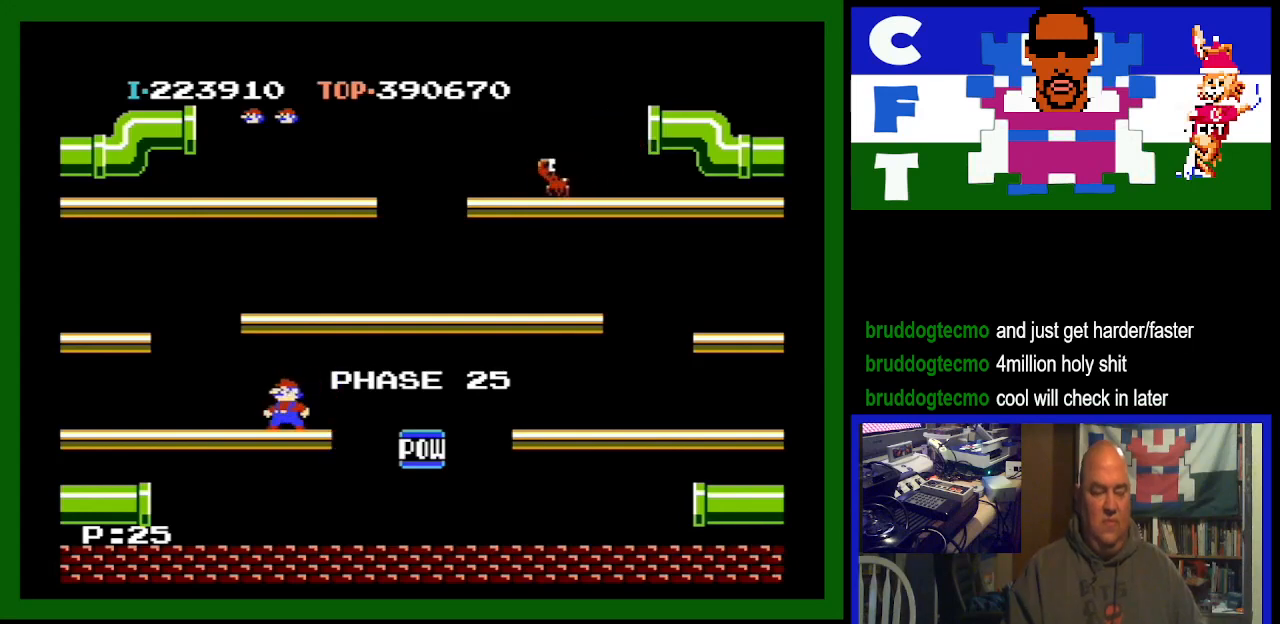
{"buttons": [], "events": []}
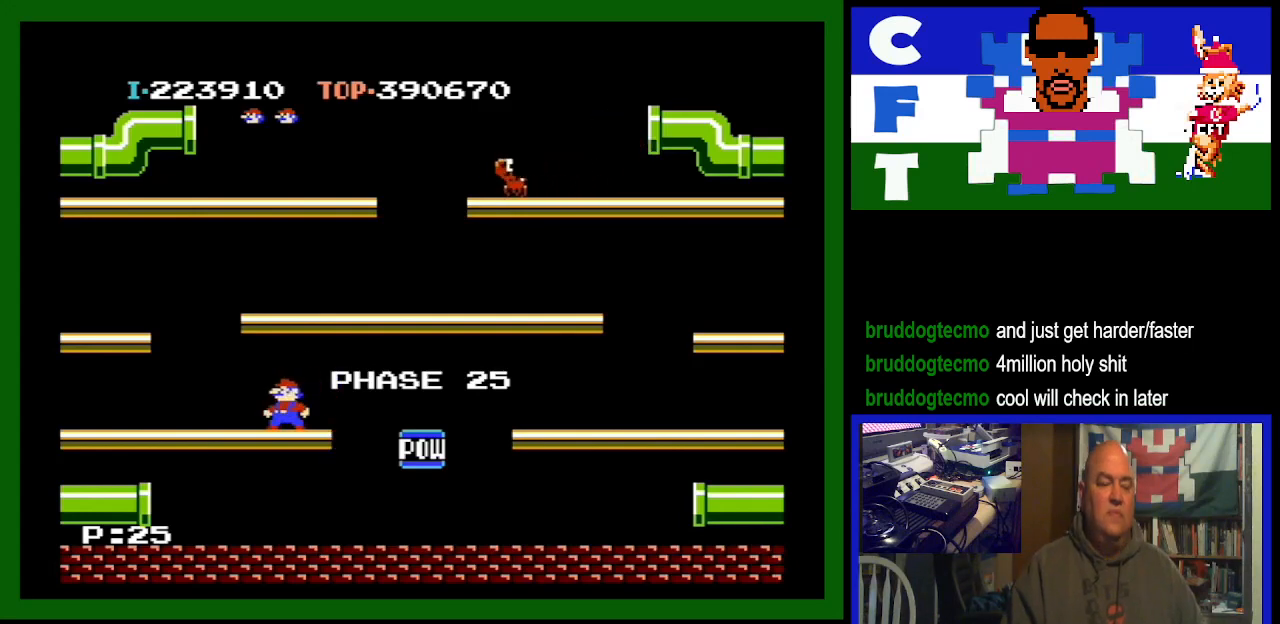
{"buttons": [], "events": []}
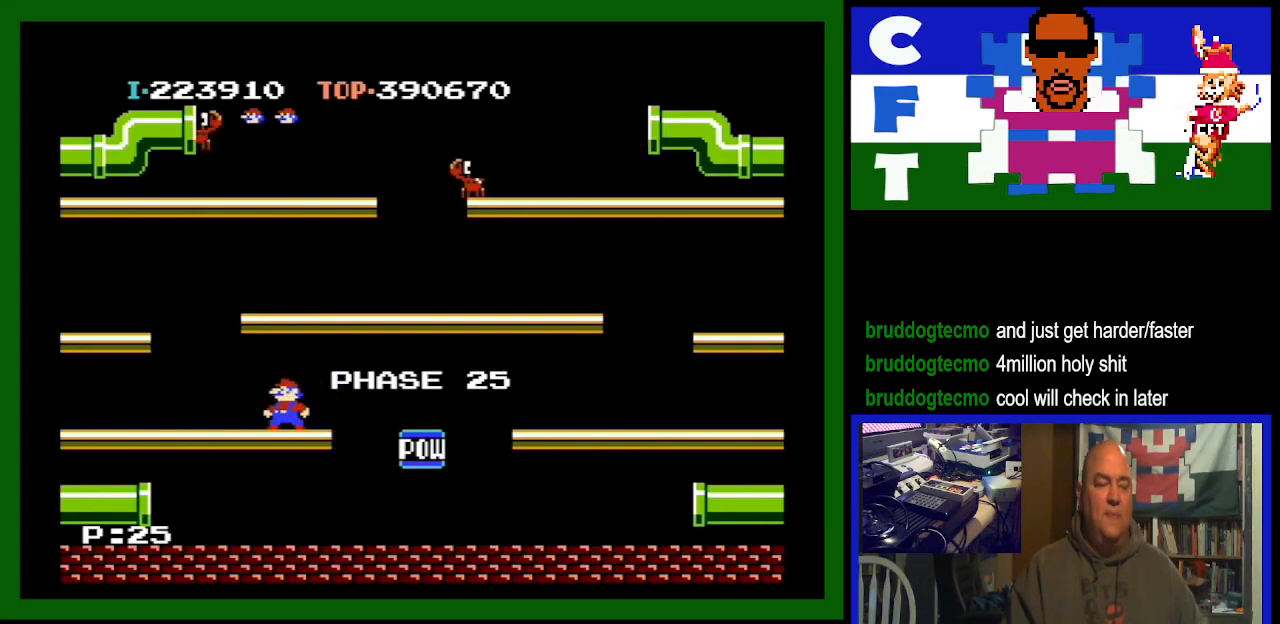
{"buttons": [], "events": []}
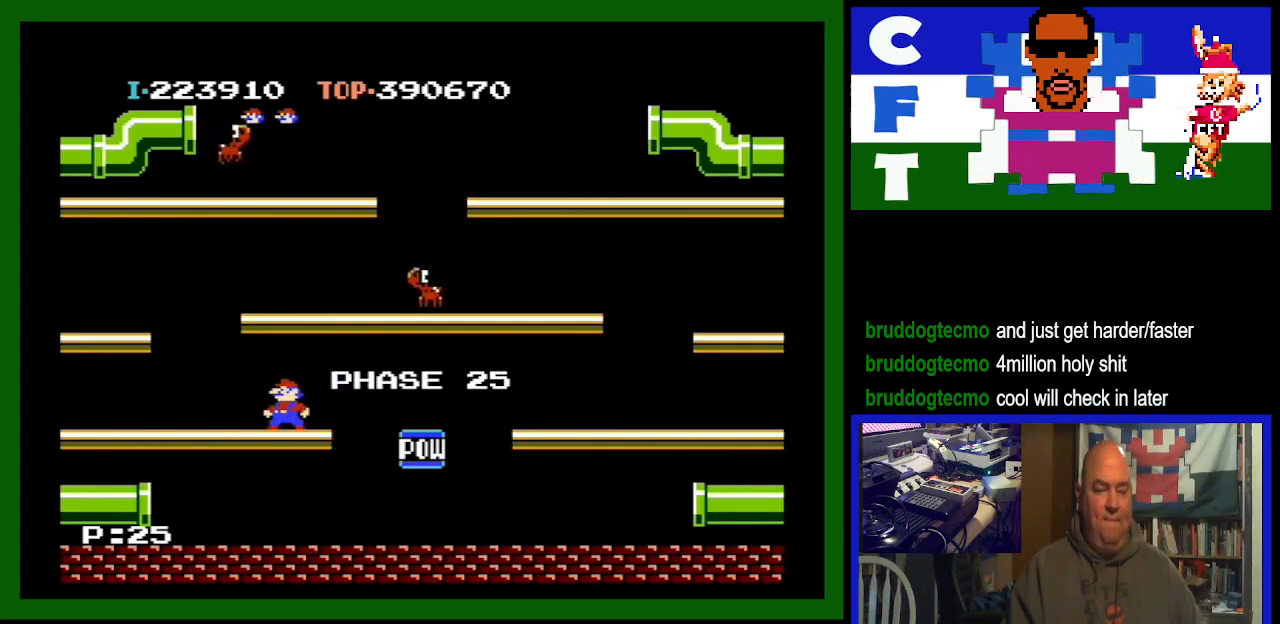
{"buttons": [], "events": []}
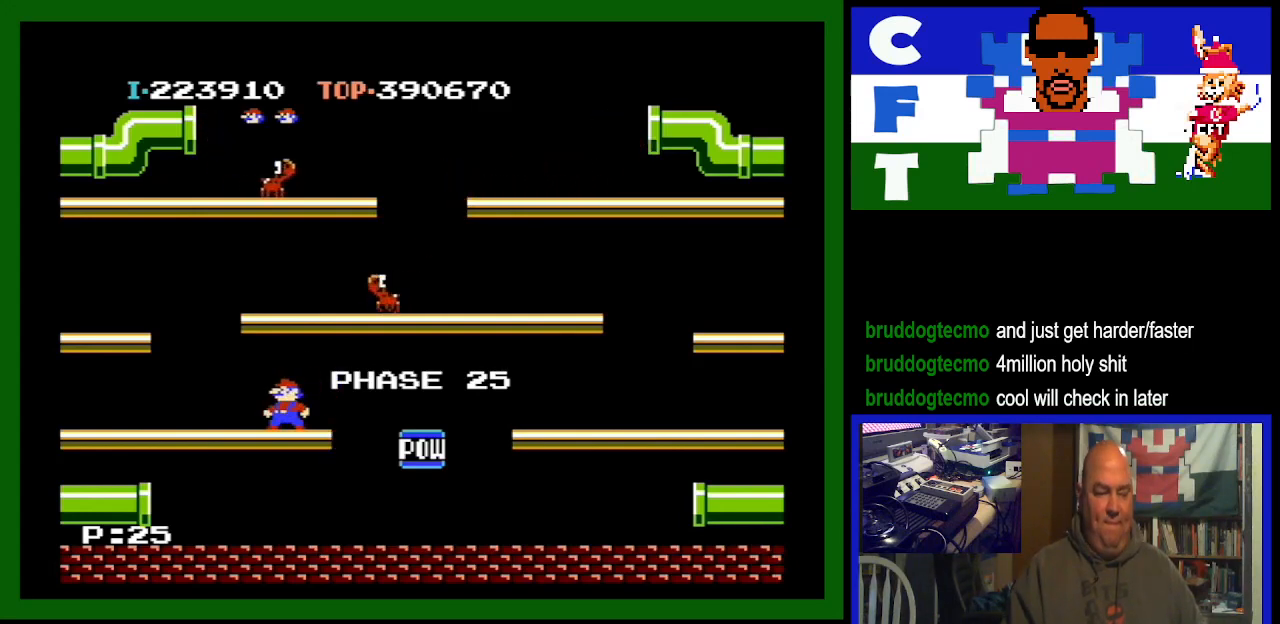
{"buttons": [], "events": []}
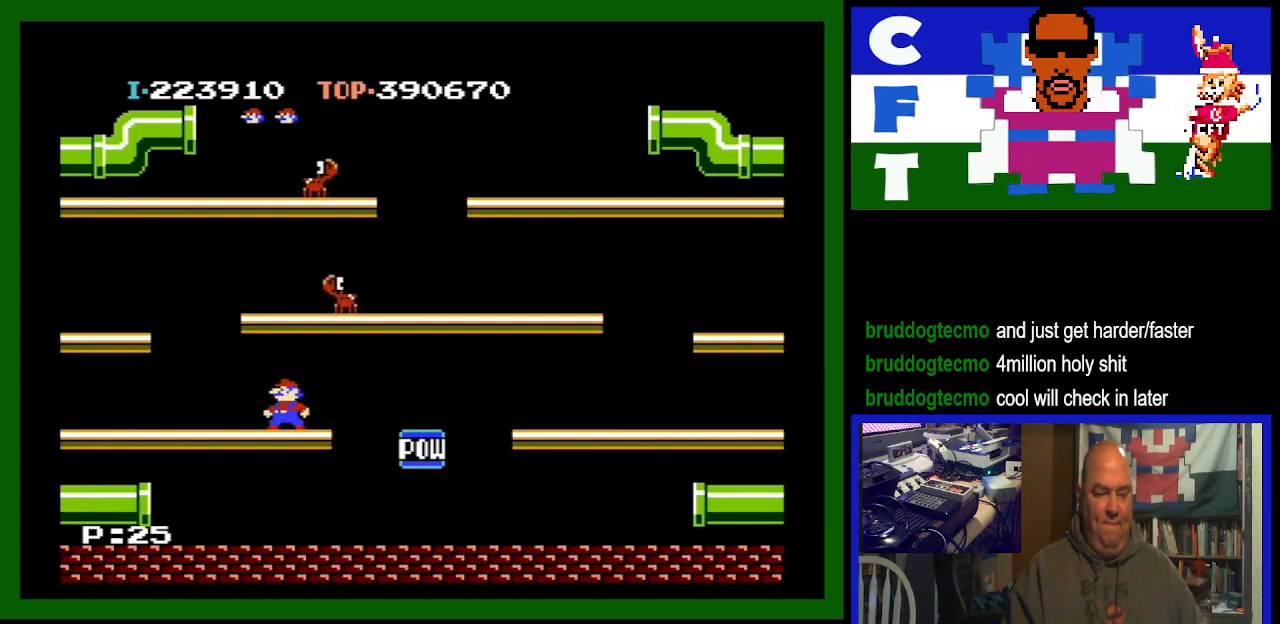
{"buttons": ["A"], "events": [[467, "A", "down"]]}
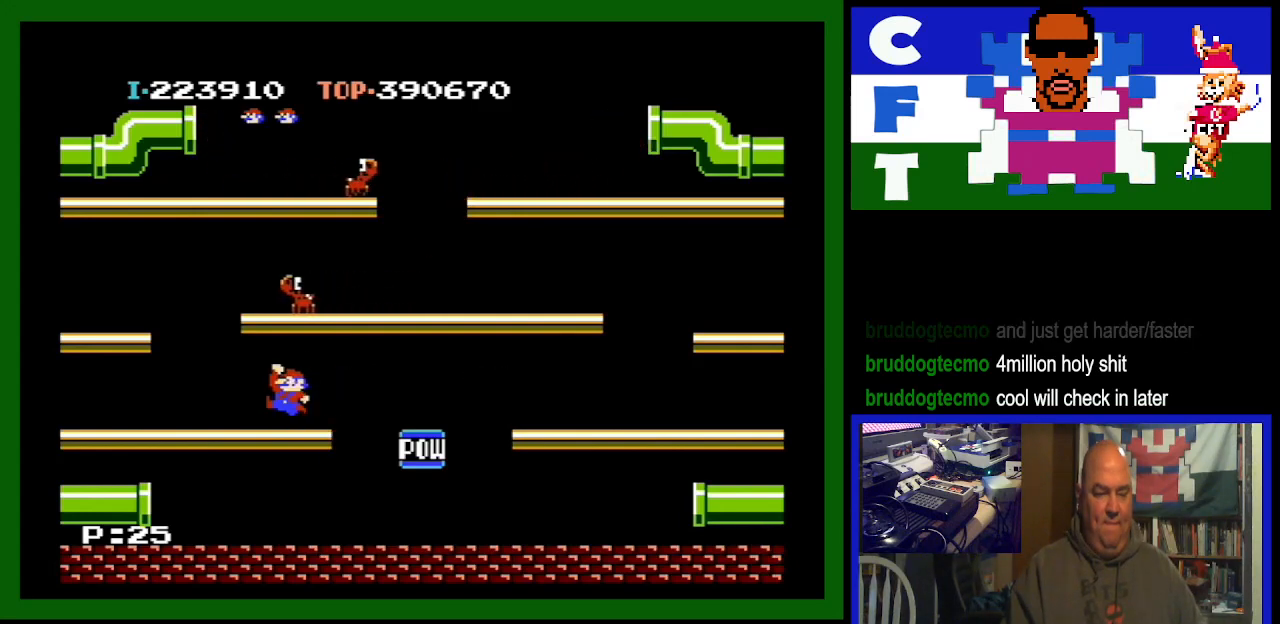
{"buttons": [], "events": [[133, "A", "up"]]}
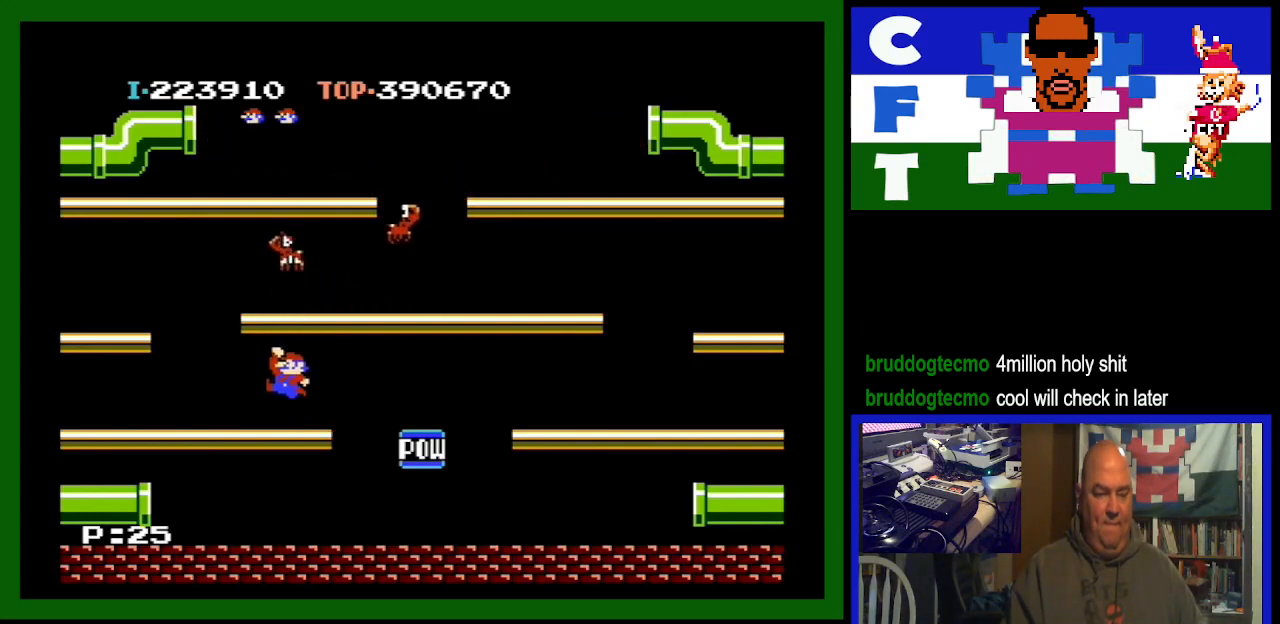
{"buttons": ["A"], "events": [[300, "A", "down"]]}
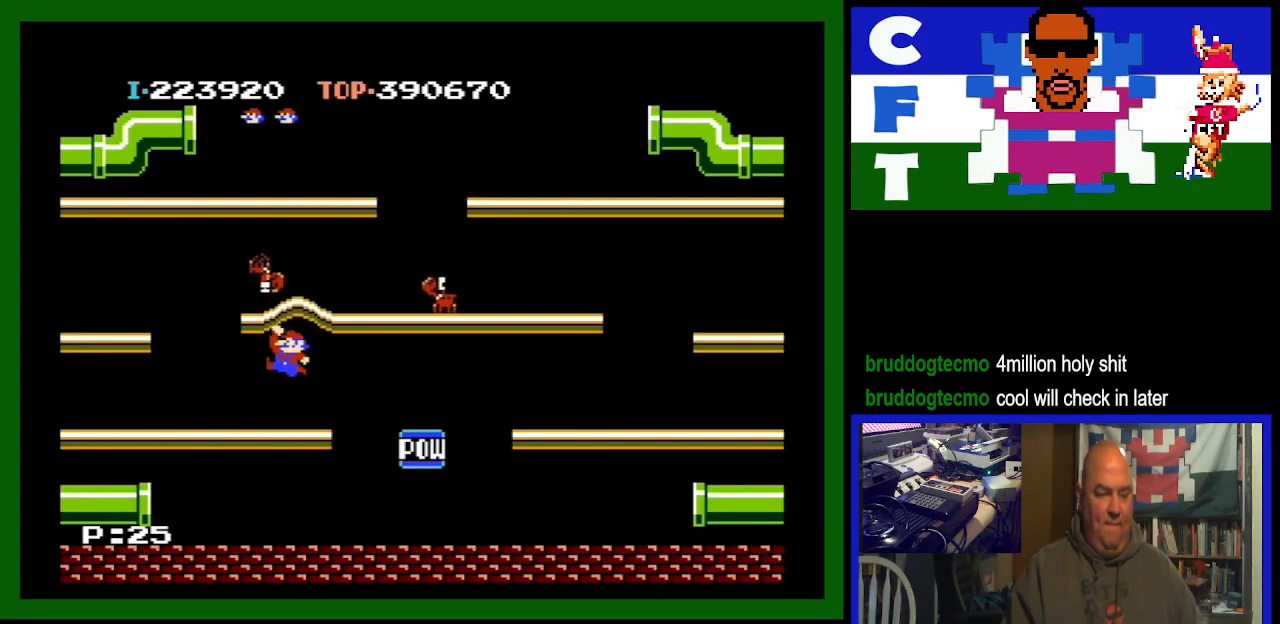
{"buttons": ["DPAD_LEFT"], "events": [[33, "A", "up"], [33, "DPAD_LEFT", "down"]]}
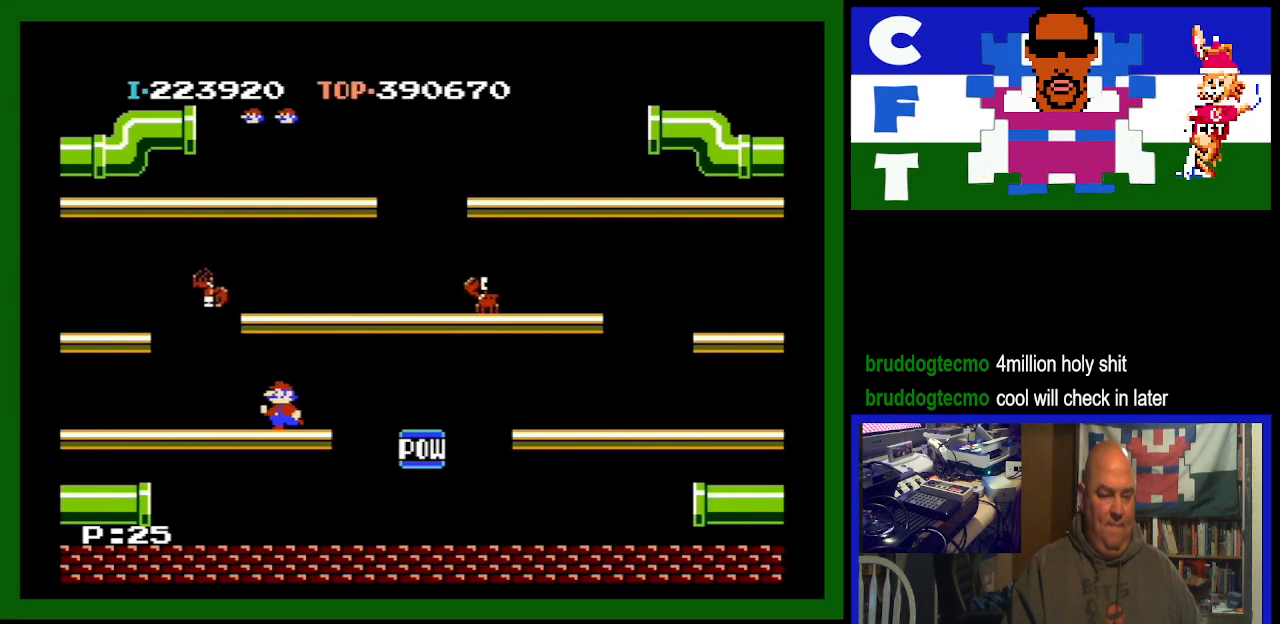
{"buttons": ["DPAD_LEFT"], "events": []}
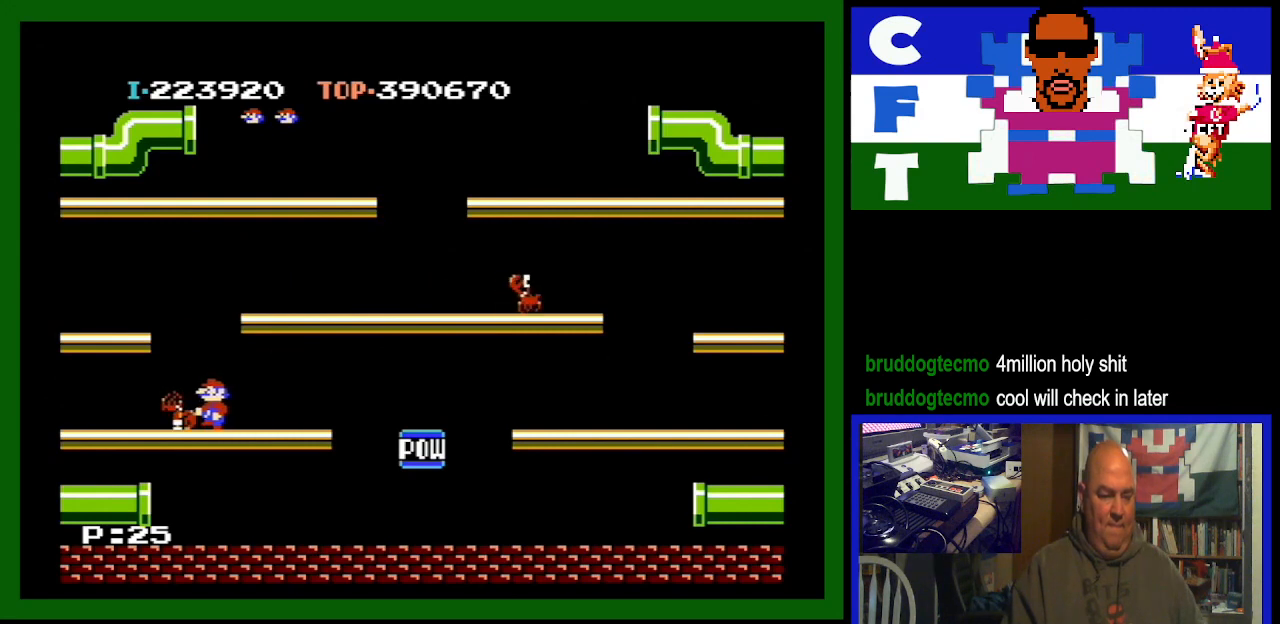
{"buttons": ["DPAD_RIGHT"], "events": [[33, "DPAD_LEFT", "up"], [67, "DPAD_RIGHT", "down"]]}
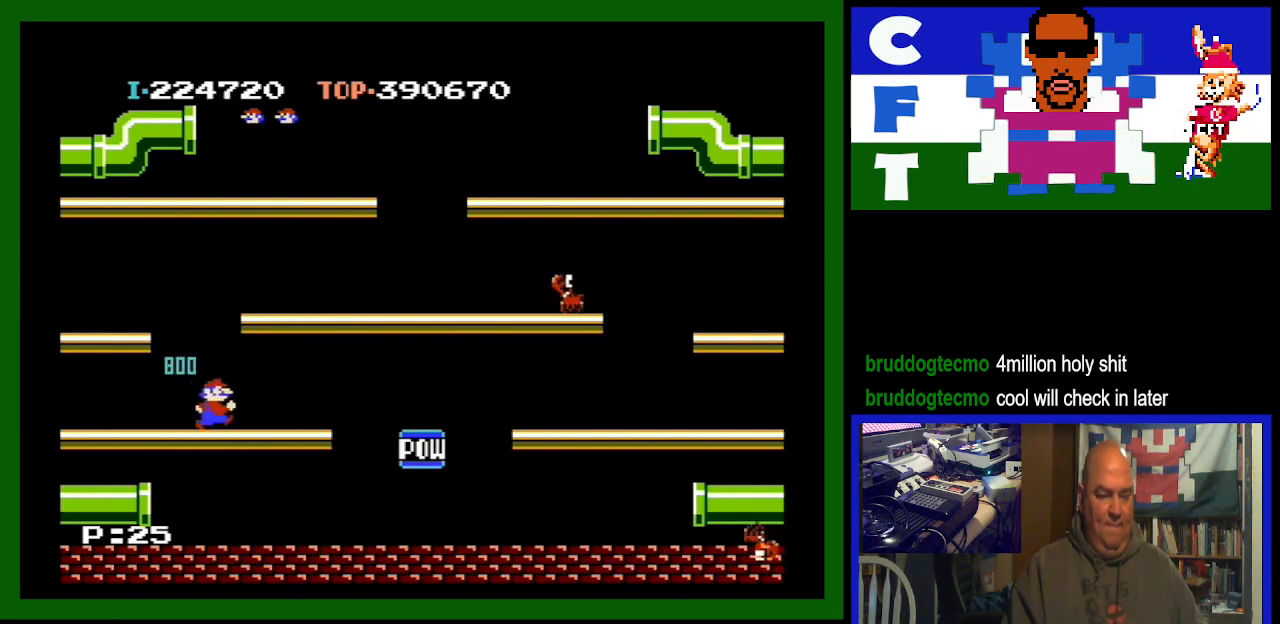
{"buttons": ["DPAD_RIGHT"], "events": []}
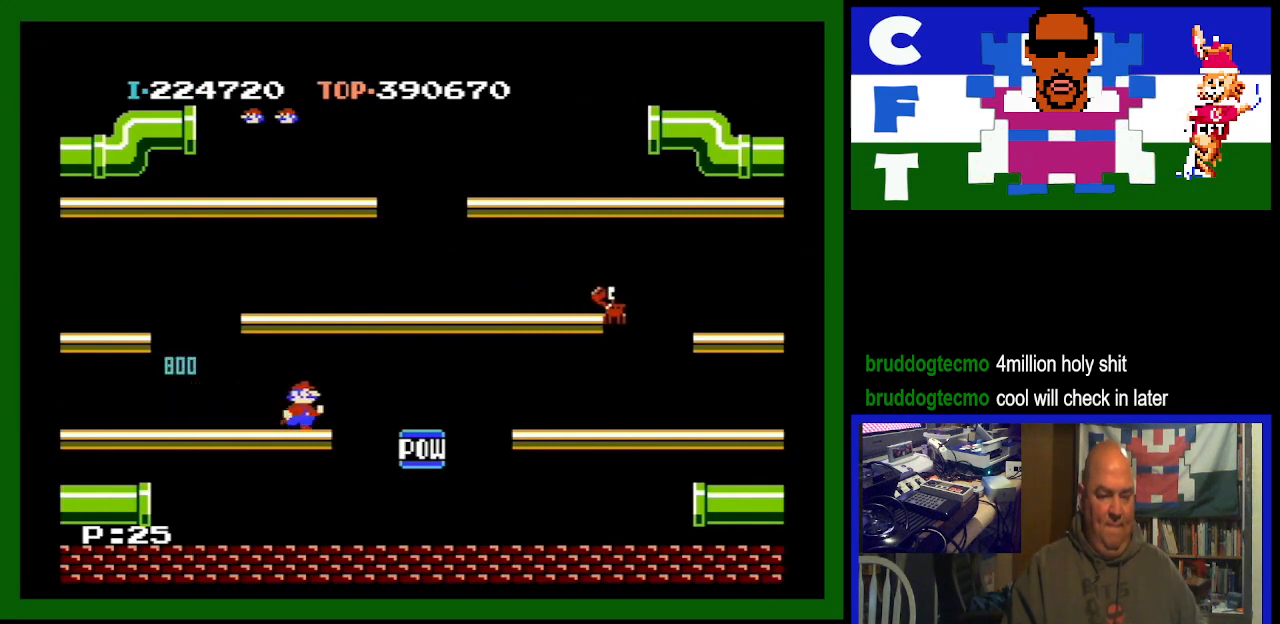
{"buttons": ["DPAD_LEFT"], "events": [[133, "DPAD_RIGHT", "up"], [200, "DPAD_LEFT", "down"]]}
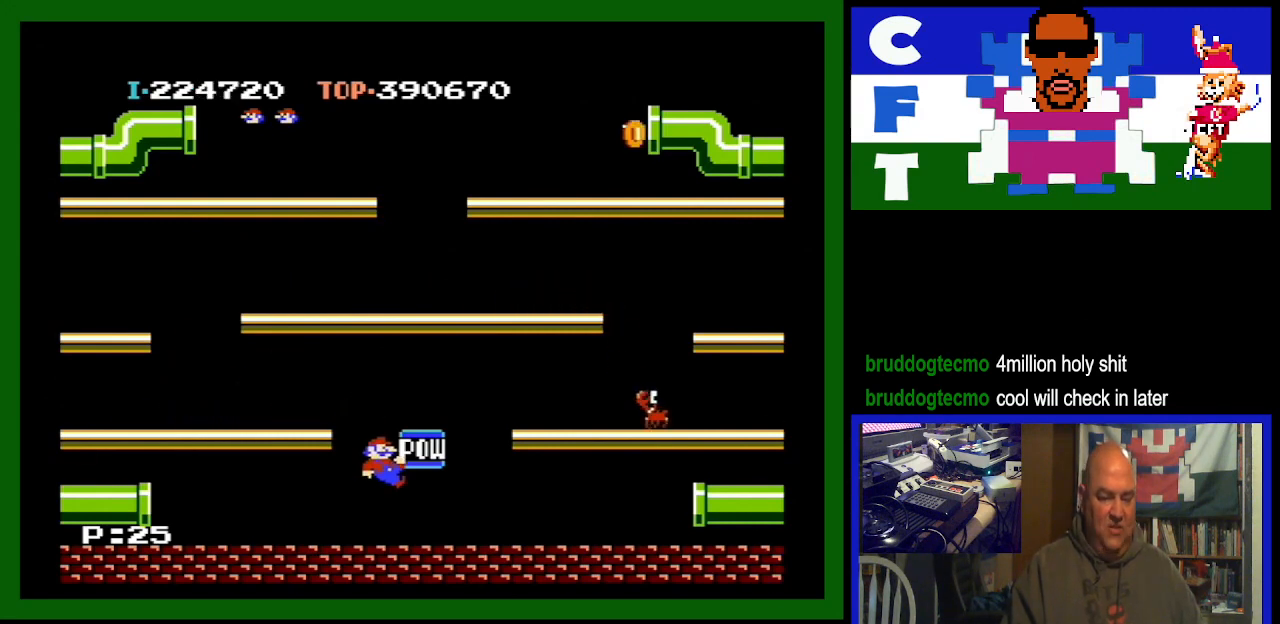
{"buttons": ["DPAD_LEFT"], "events": []}
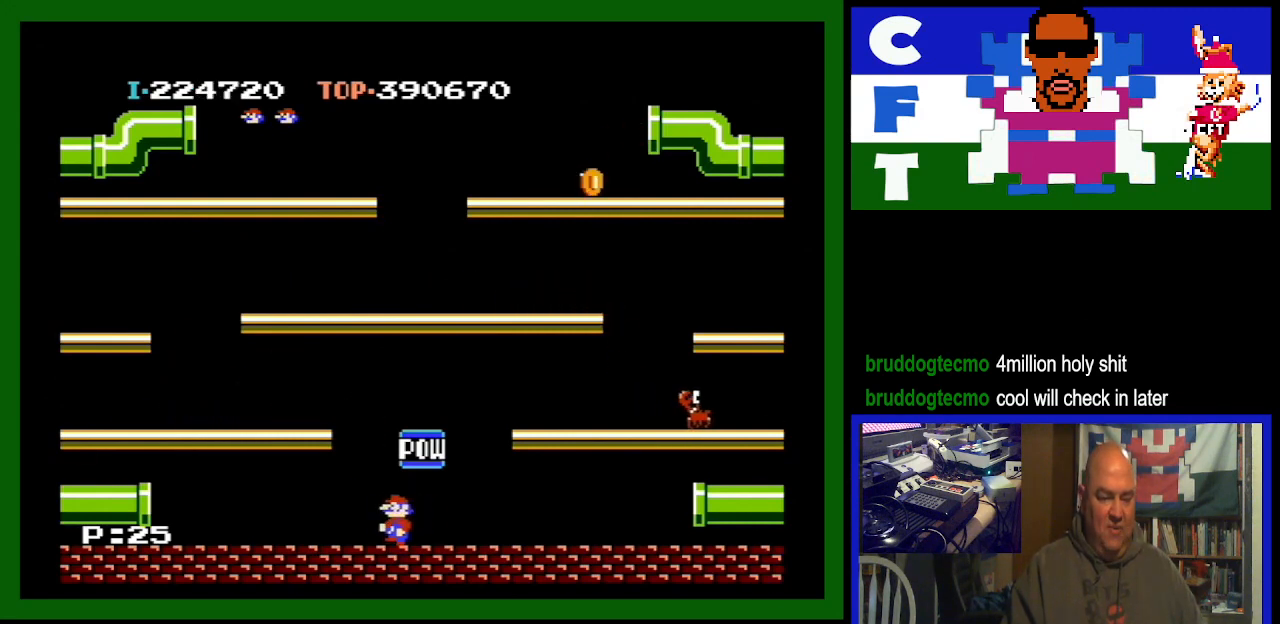
{"buttons": ["DPAD_LEFT"], "events": []}
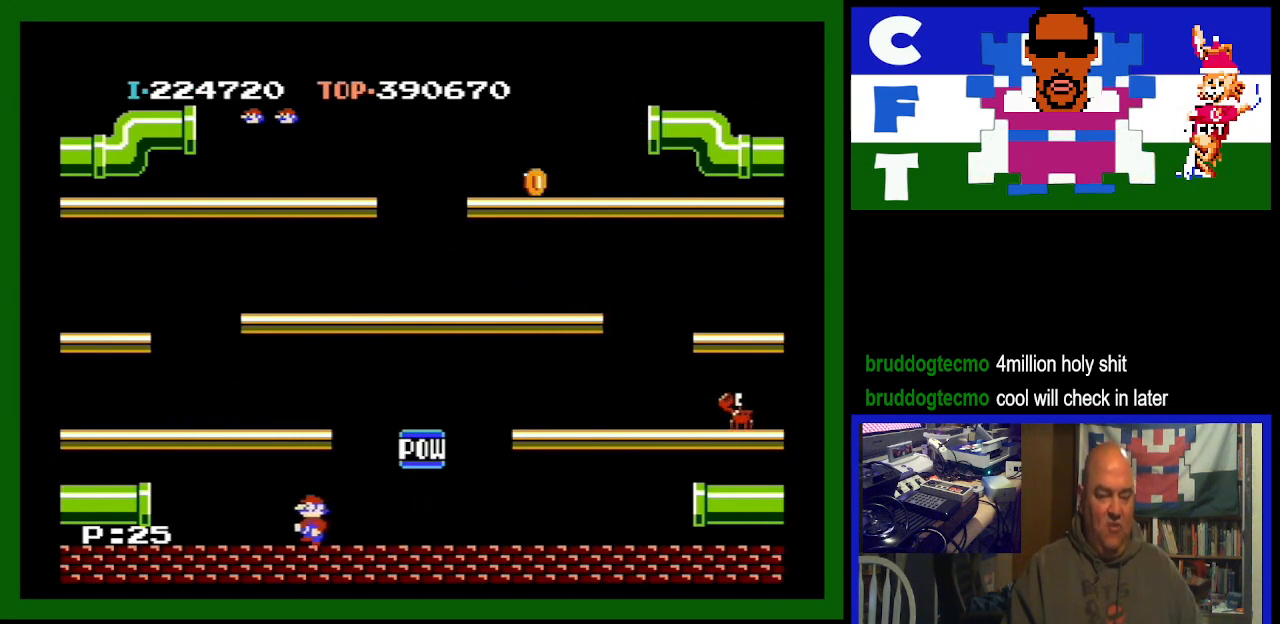
{"buttons": [], "events": [[100, "DPAD_LEFT", "up"]]}
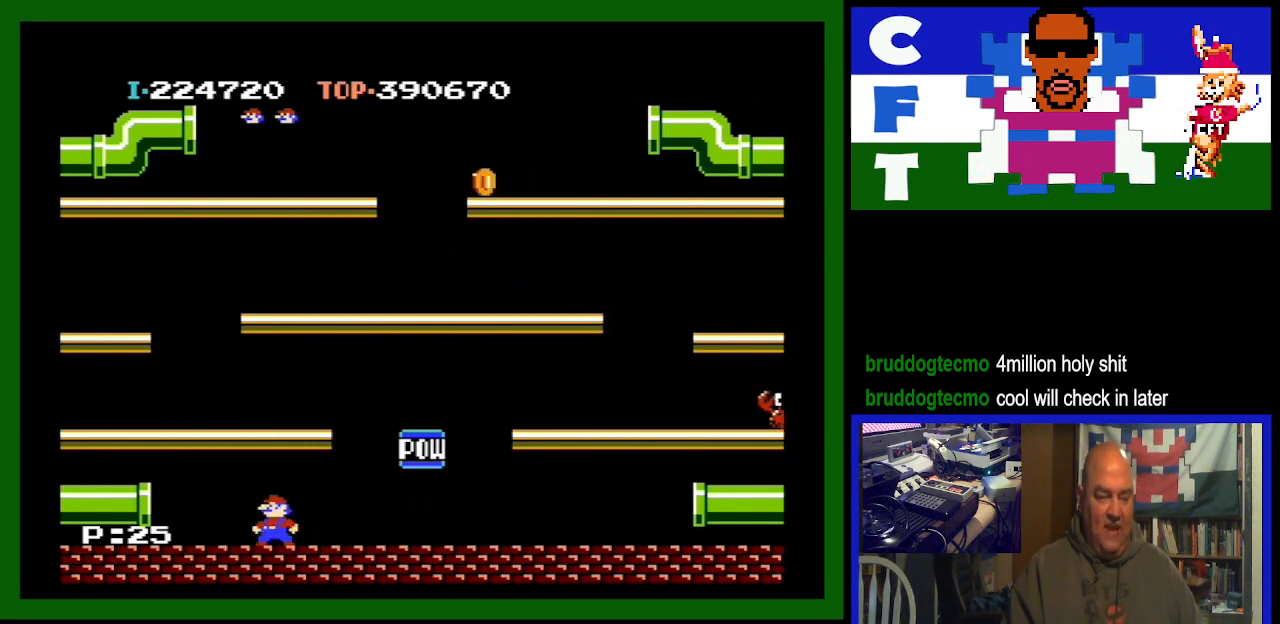
{"buttons": [], "events": [[333, "DPAD_LEFT", "down"], [400, "DPAD_LEFT", "up"]]}
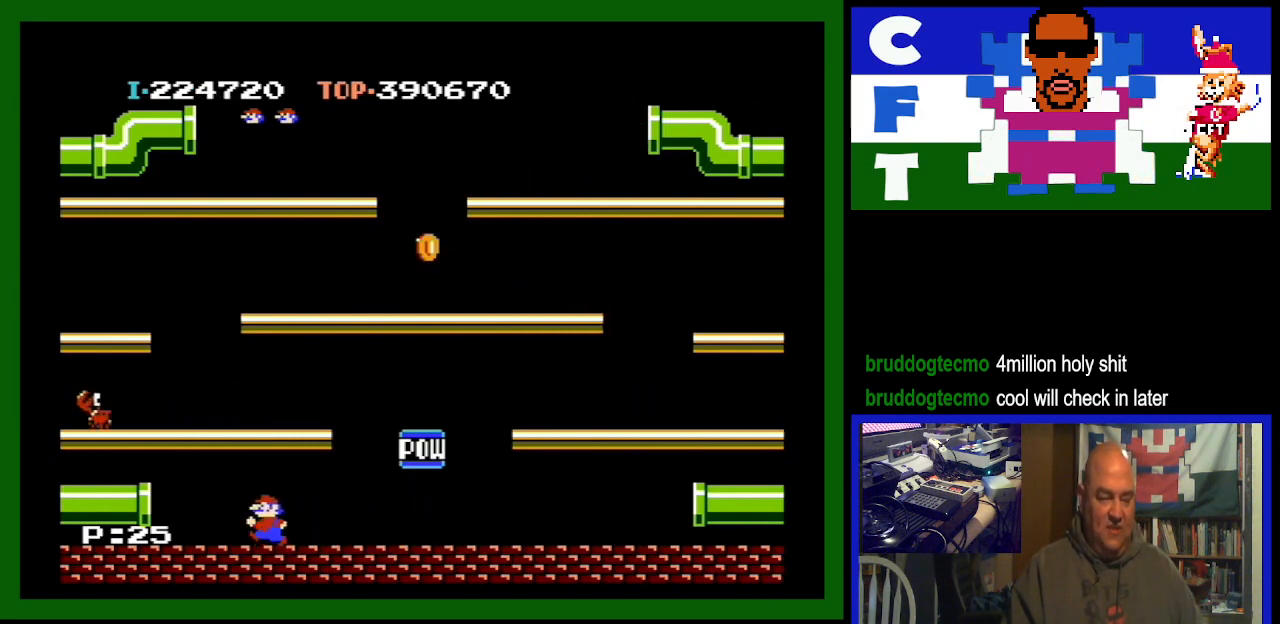
{"buttons": [], "events": []}
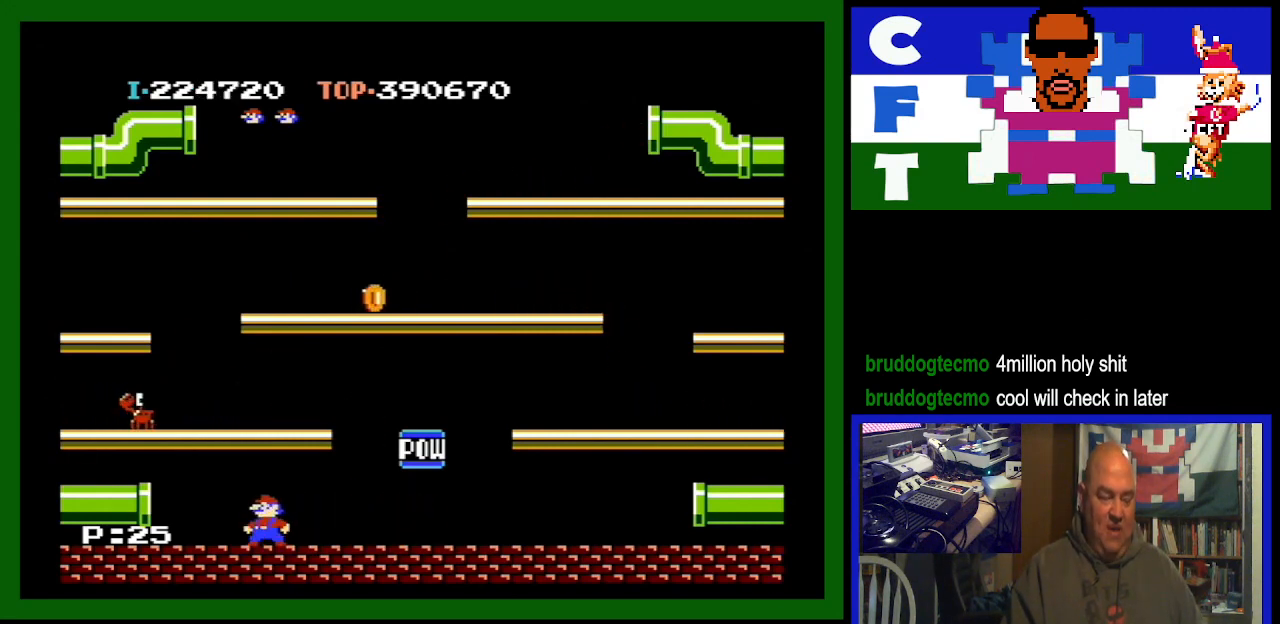
{"buttons": [], "events": []}
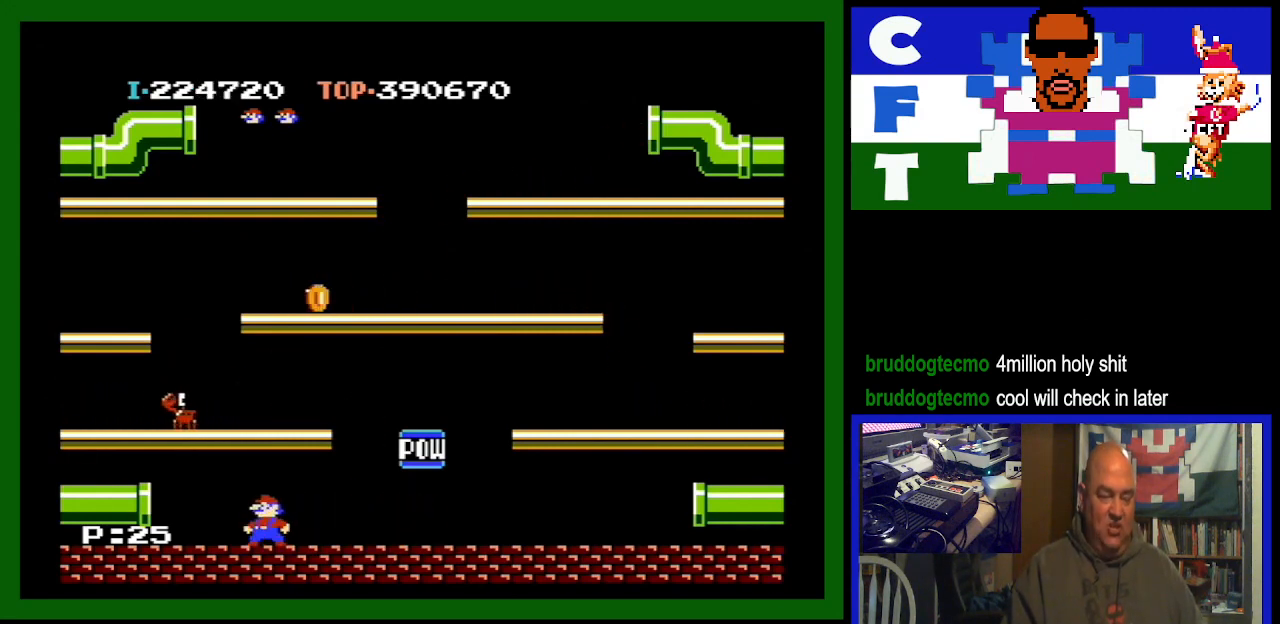
{"buttons": [], "events": []}
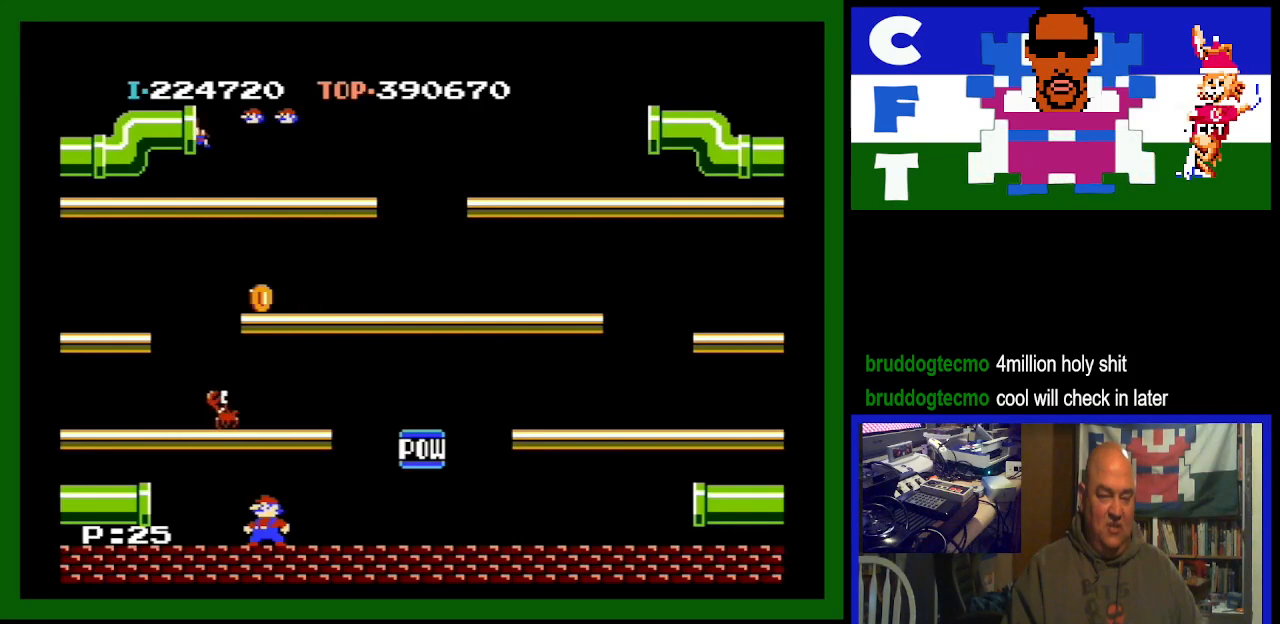
{"buttons": [], "events": [[267, "A", "down"], [433, "A", "up"]]}
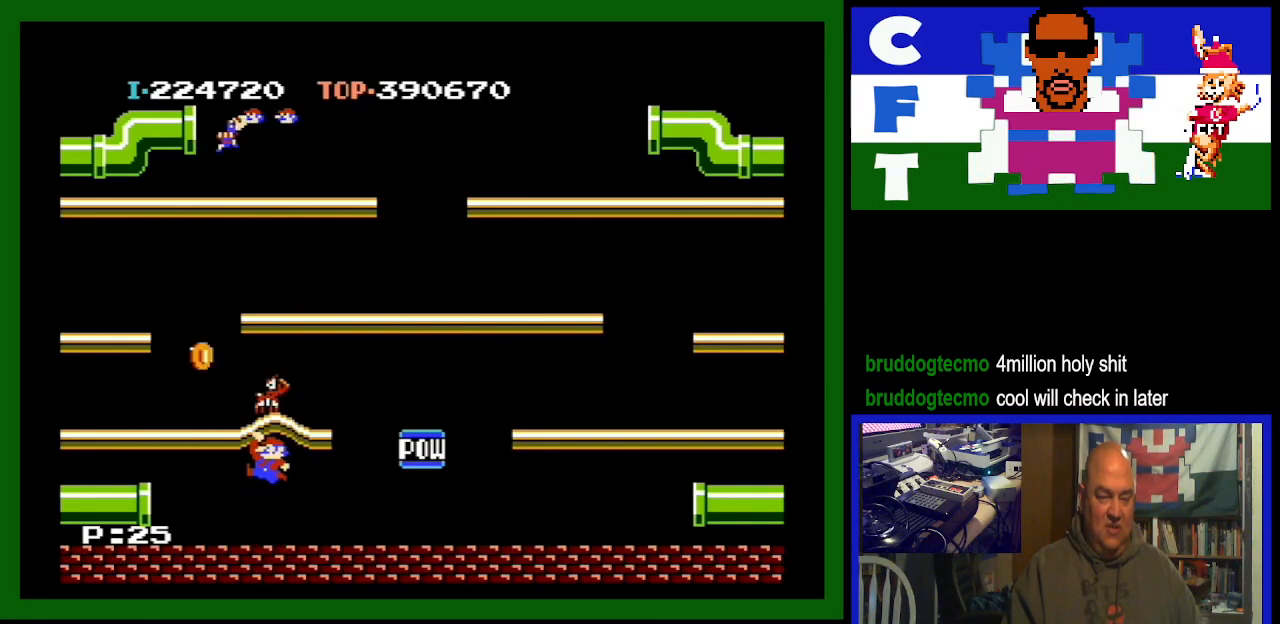
{"buttons": [], "events": []}